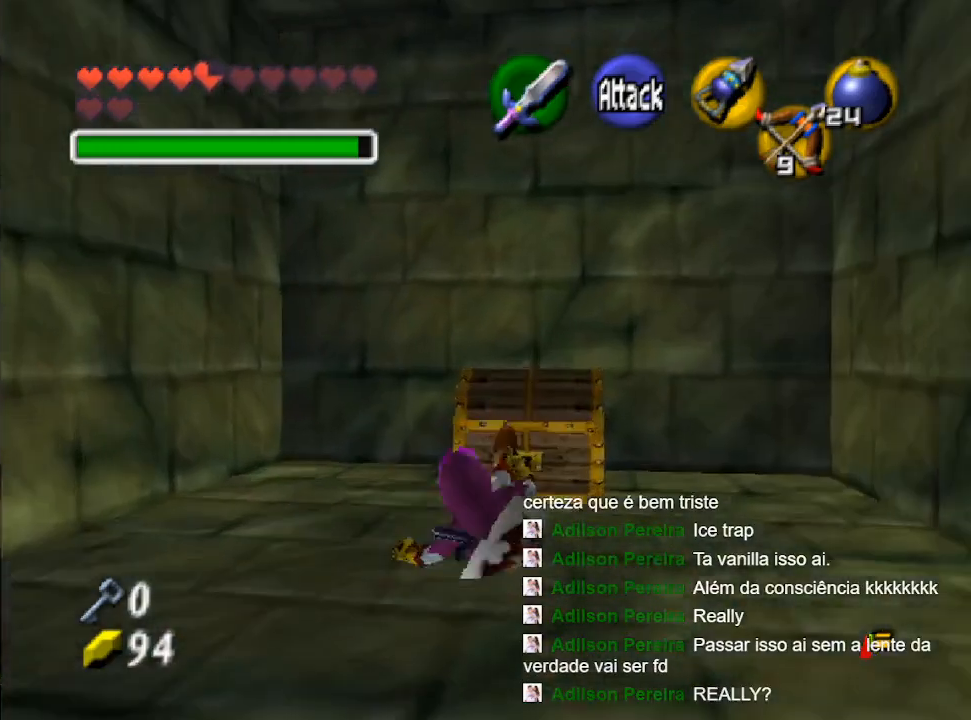
Gameplay with a controller (Nintendo layout); each line is a JSON object with the inputs held at the frame after it. "events" lists button and stick changes between this image and that frame as [ms after this image, input, new state], when the widget could be followed in between. Not read: L3 R3.
{"buttons": ["B"], "left_stick": "center", "right_stick": "center", "events": [[233, "B", "up"], [300, "B", "down"], [367, "B", "up"], [467, "B", "down"]]}
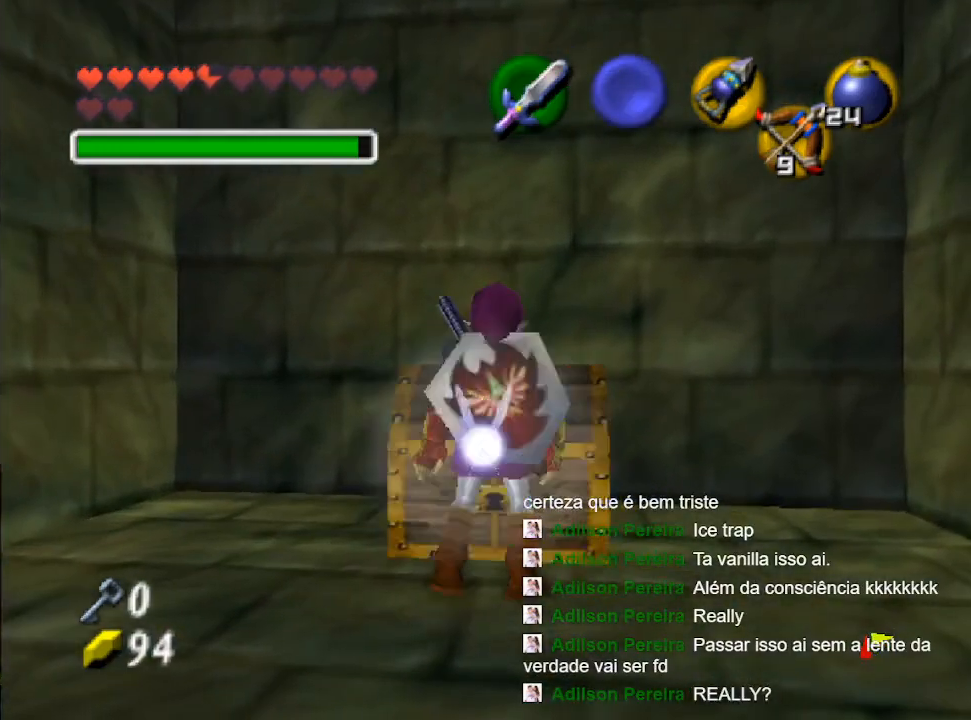
{"buttons": ["B"], "left_stick": "center", "right_stick": "center", "events": [[33, "B", "up"], [100, "B", "down"], [300, "B", "up"], [300, "Y", "down"], [400, "B", "down"], [433, "Y", "up"]]}
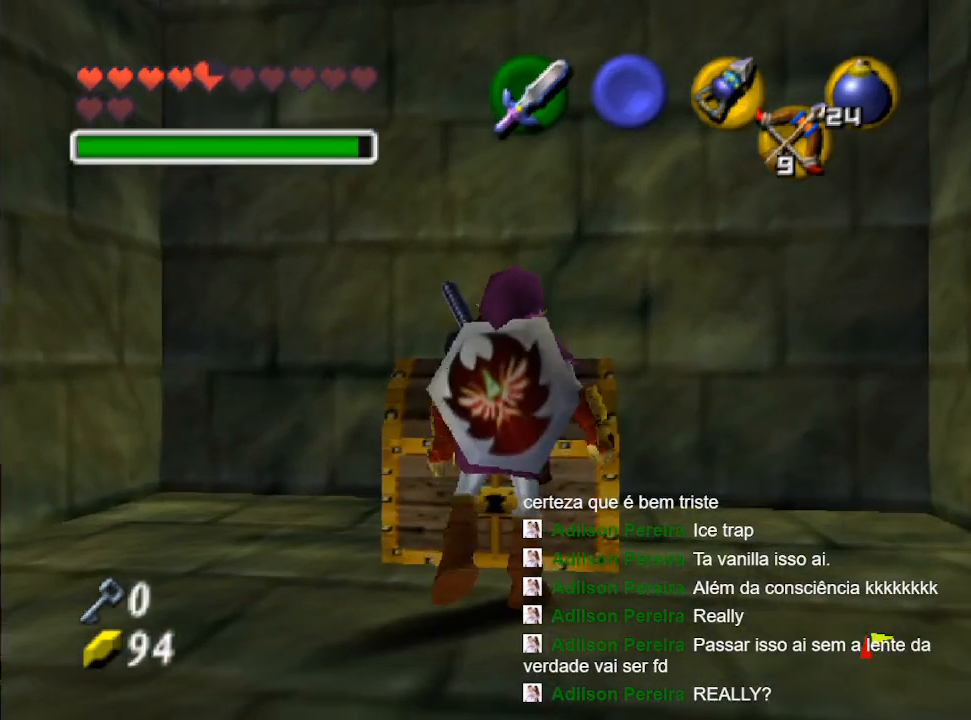
{"buttons": [], "left_stick": "center", "right_stick": "center", "events": [[33, "Y", "down"], [67, "B", "up"], [133, "B", "down"], [167, "Y", "up"], [233, "Y", "down"], [267, "B", "up"], [400, "B", "down"], [400, "Y", "up"], [500, "B", "up"]]}
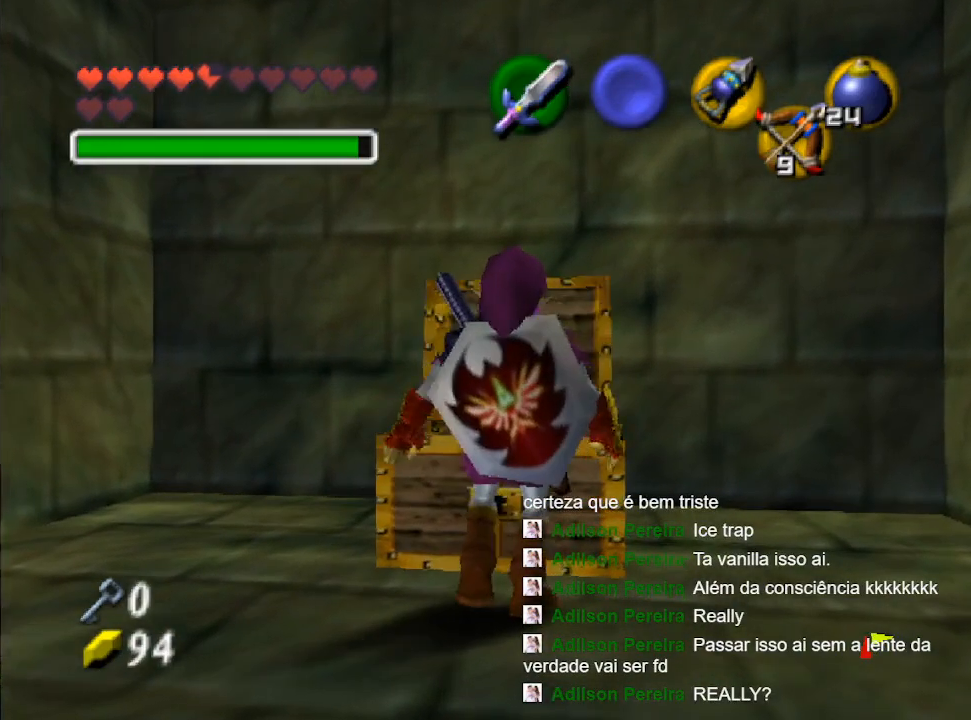
{"buttons": [], "left_stick": "center", "right_stick": "center", "events": []}
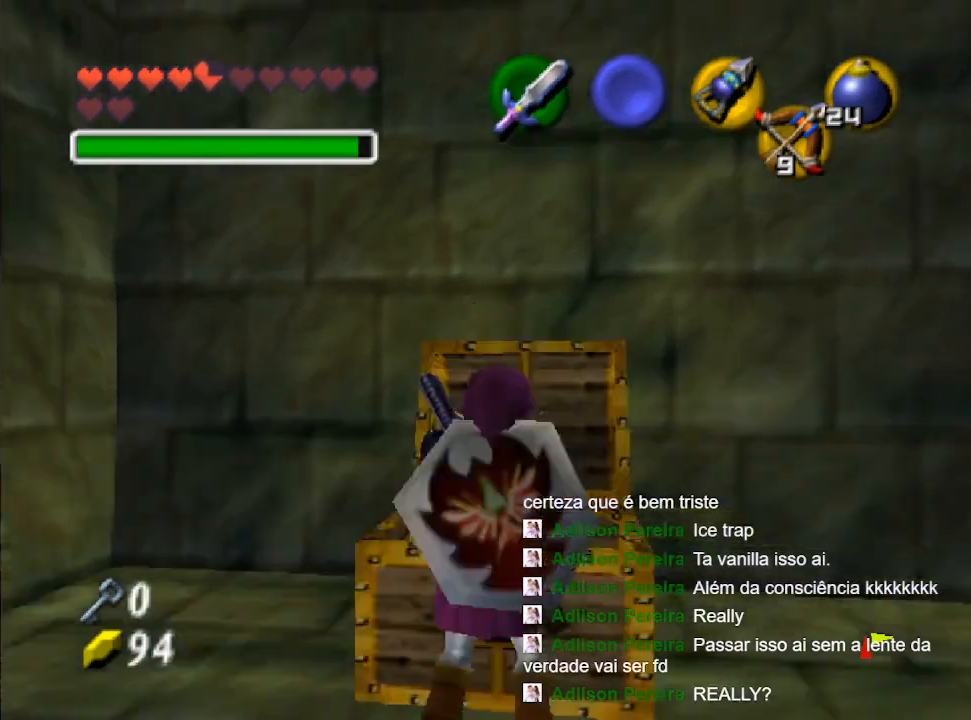
{"buttons": ["B"], "left_stick": "center", "right_stick": "center", "events": [[400, "Y", "down"], [467, "B", "down"], [500, "Y", "up"]]}
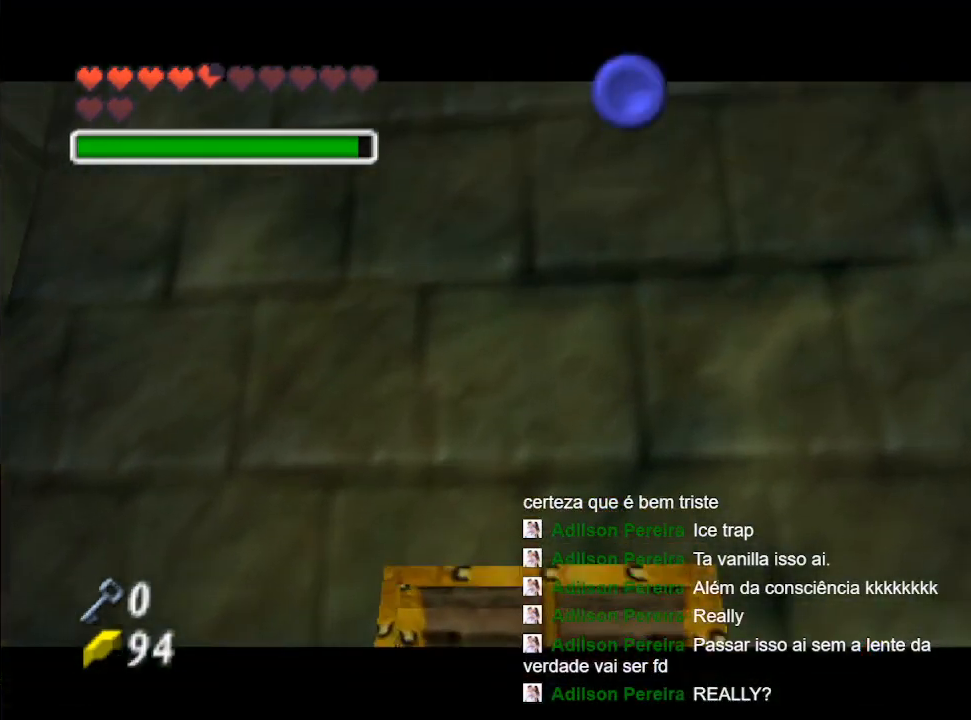
{"buttons": [], "left_stick": "center", "right_stick": "center", "events": [[133, "B", "up"]]}
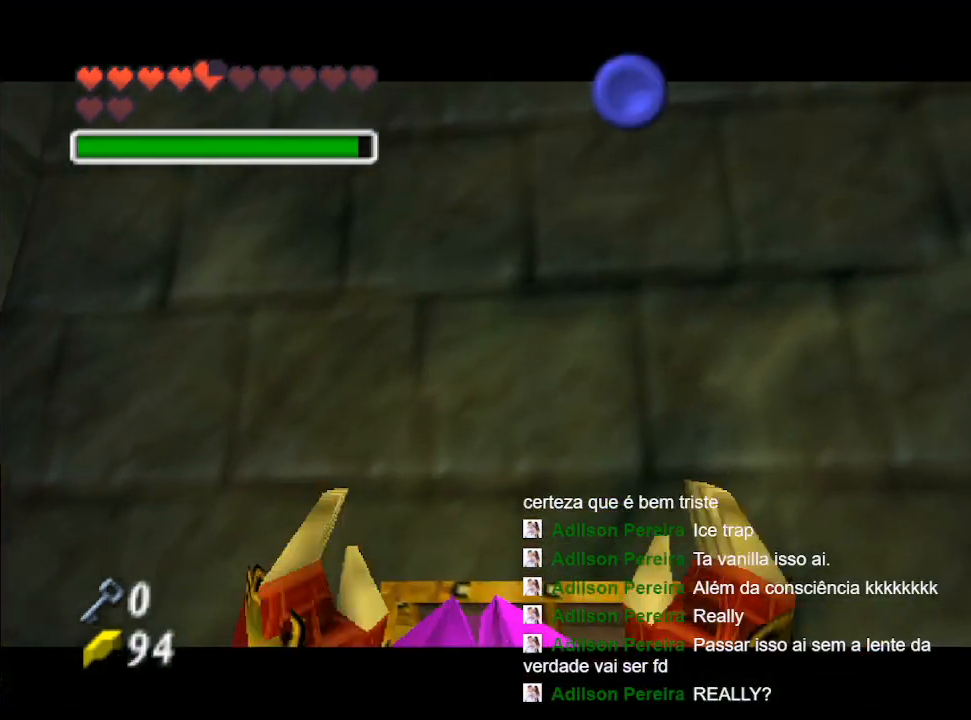
{"buttons": [], "left_stick": "center", "right_stick": "center", "events": []}
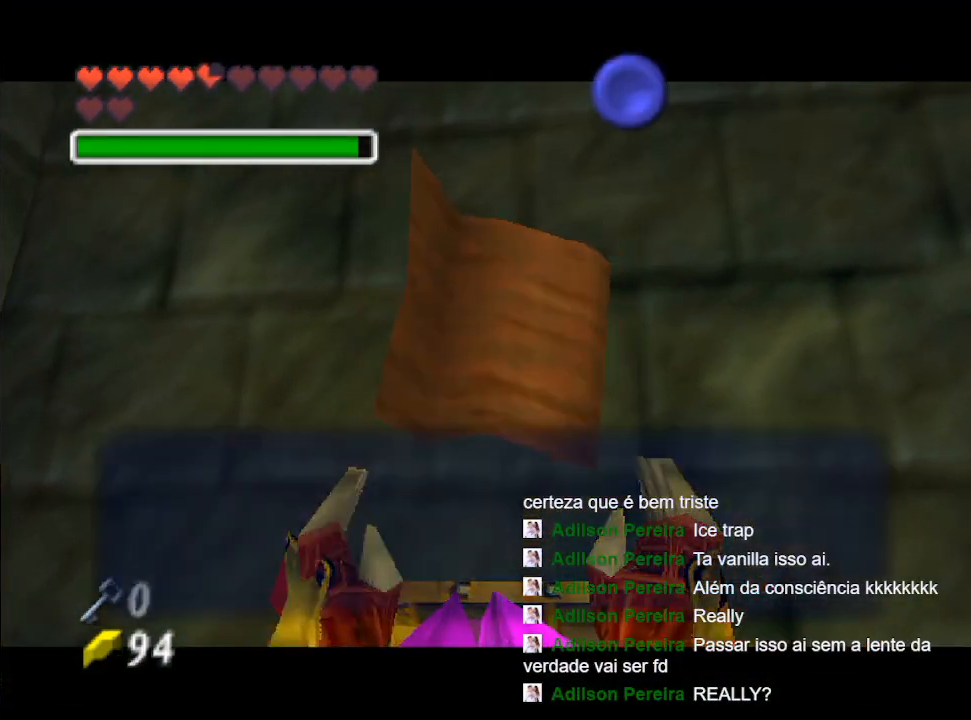
{"buttons": ["B"], "left_stick": "down", "right_stick": "center", "events": [[233, "left_stick", "down"], [367, "Y", "down"], [467, "B", "down"], [500, "Y", "up"]]}
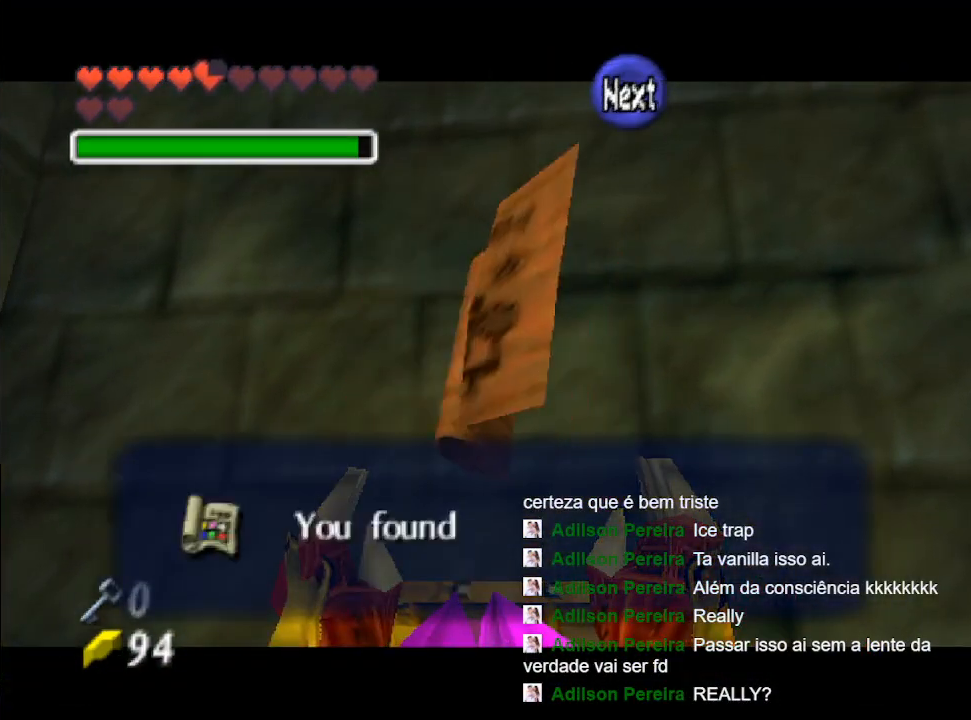
{"buttons": [], "left_stick": "down", "right_stick": "center", "events": [[67, "B", "up"], [233, "B", "down"], [333, "B", "up"], [400, "B", "down"], [500, "B", "up"]]}
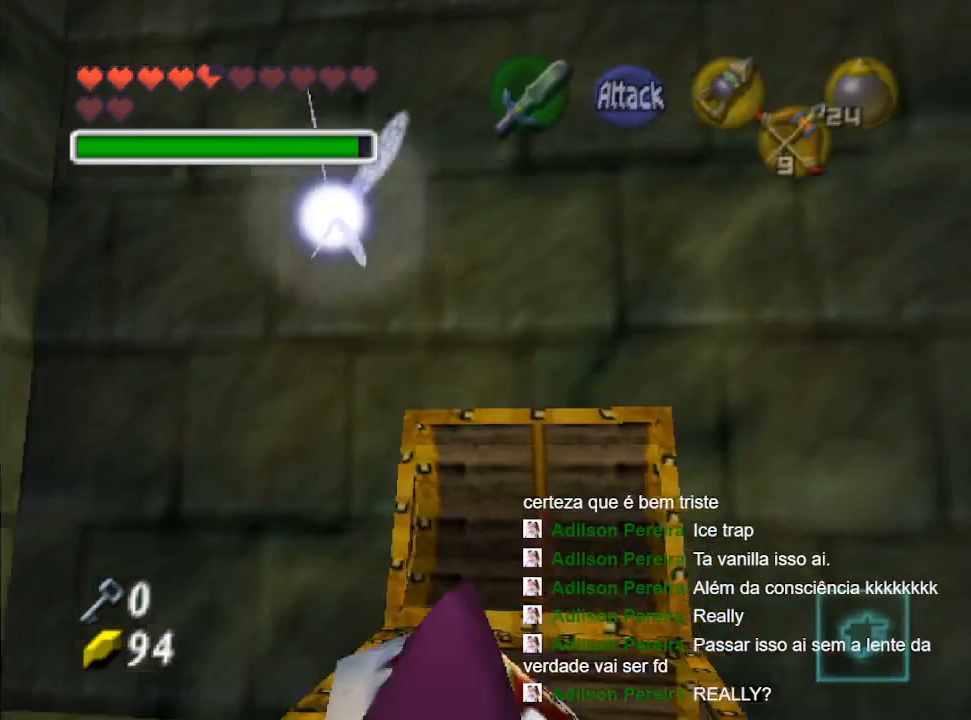
{"buttons": [], "left_stick": "down", "right_stick": "center", "events": []}
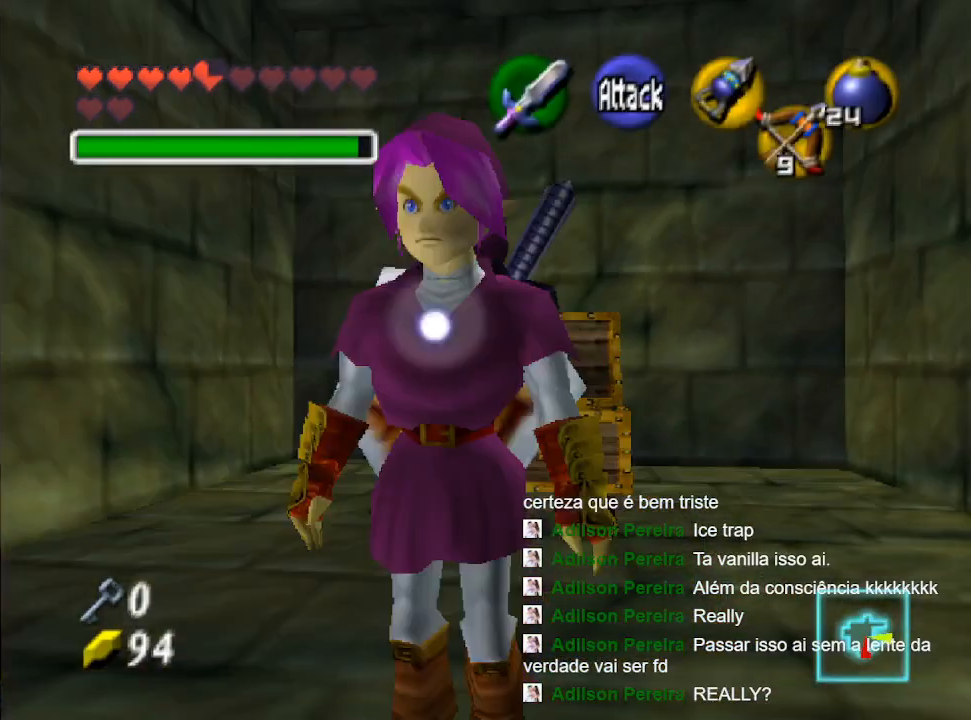
{"buttons": [], "left_stick": "down-left", "right_stick": "center", "events": [[33, "left_stick", "down-left"]]}
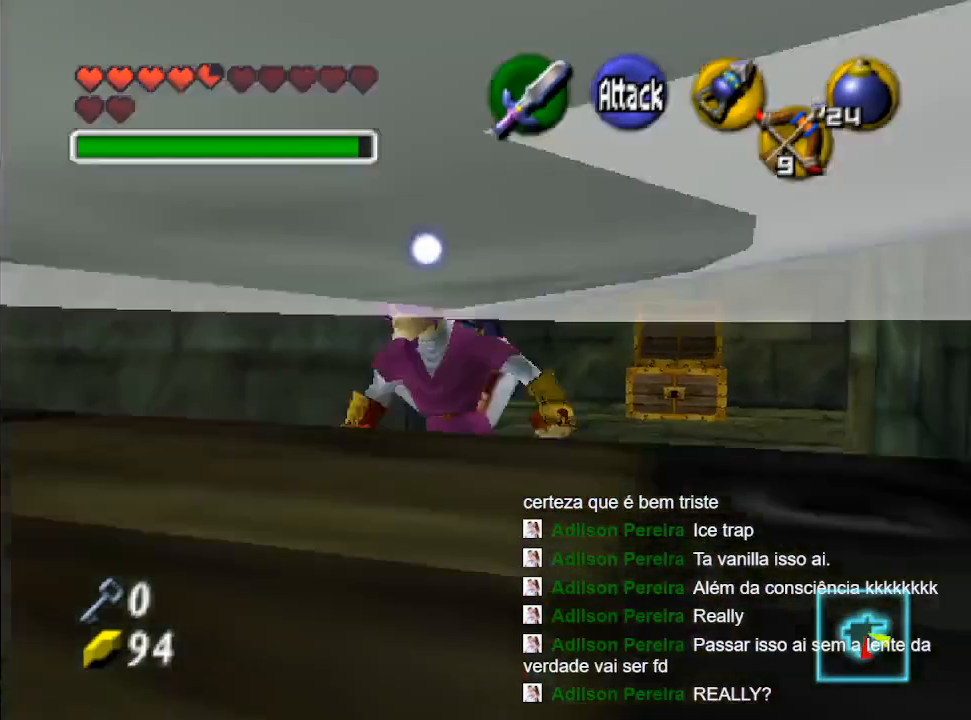
{"buttons": [], "left_stick": "up-left", "right_stick": "center", "events": [[167, "left_stick", "left"], [267, "left_stick", "up-left"]]}
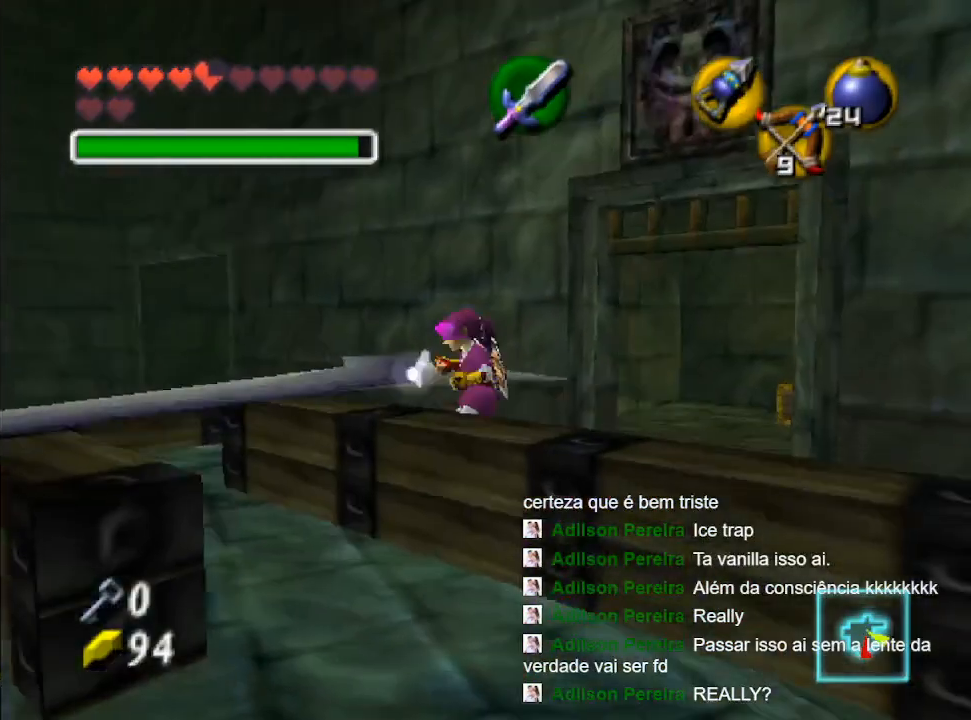
{"buttons": [], "left_stick": "up", "right_stick": "center", "events": [[400, "left_stick", "up"]]}
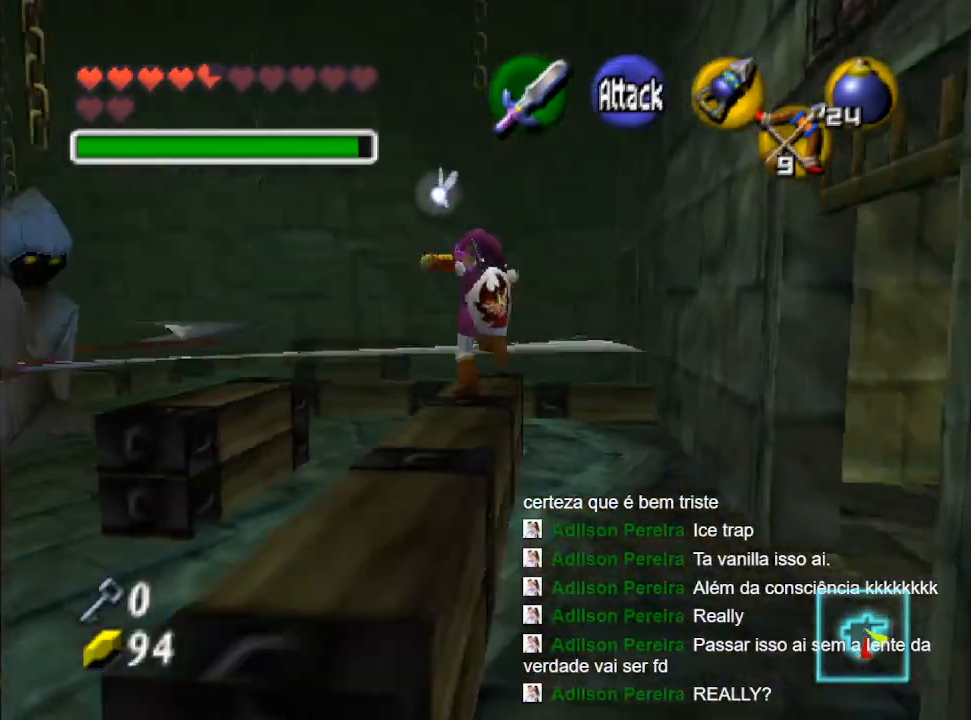
{"buttons": [], "left_stick": "up", "right_stick": "center", "events": []}
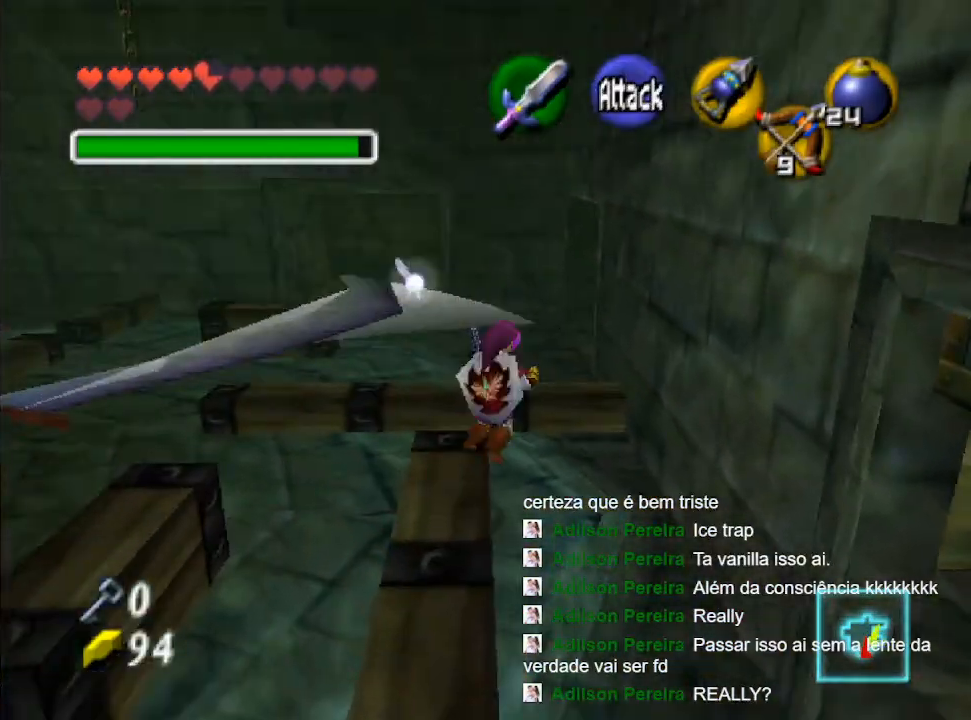
{"buttons": [], "left_stick": "up", "right_stick": "center", "events": []}
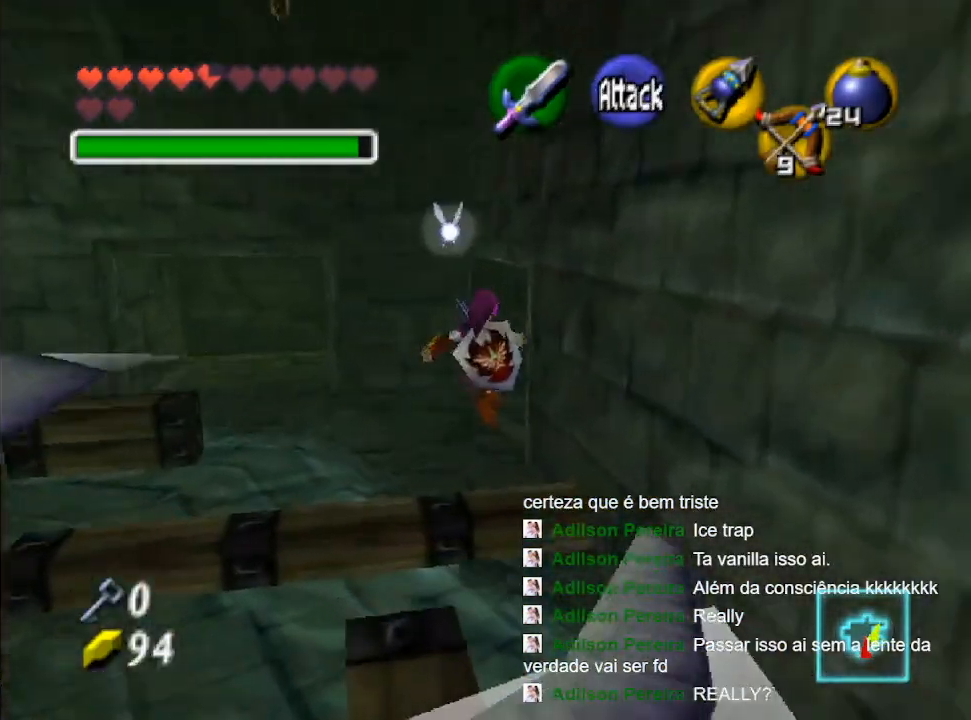
{"buttons": [], "left_stick": "up", "right_stick": "center", "events": []}
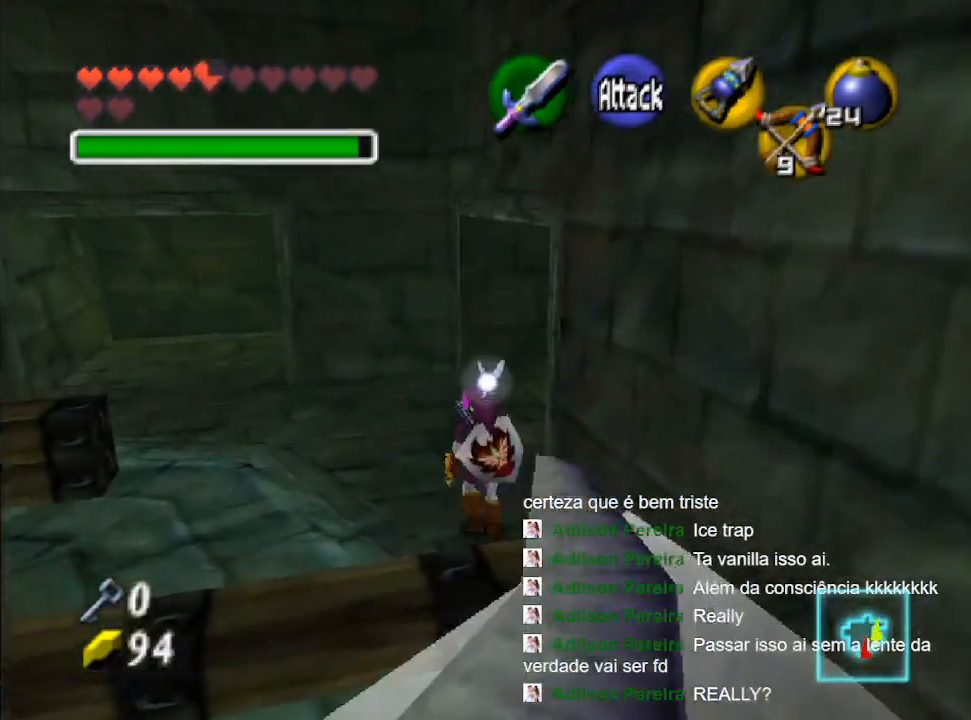
{"buttons": [], "left_stick": "up-right", "right_stick": "center", "events": [[333, "left_stick", "up-right"]]}
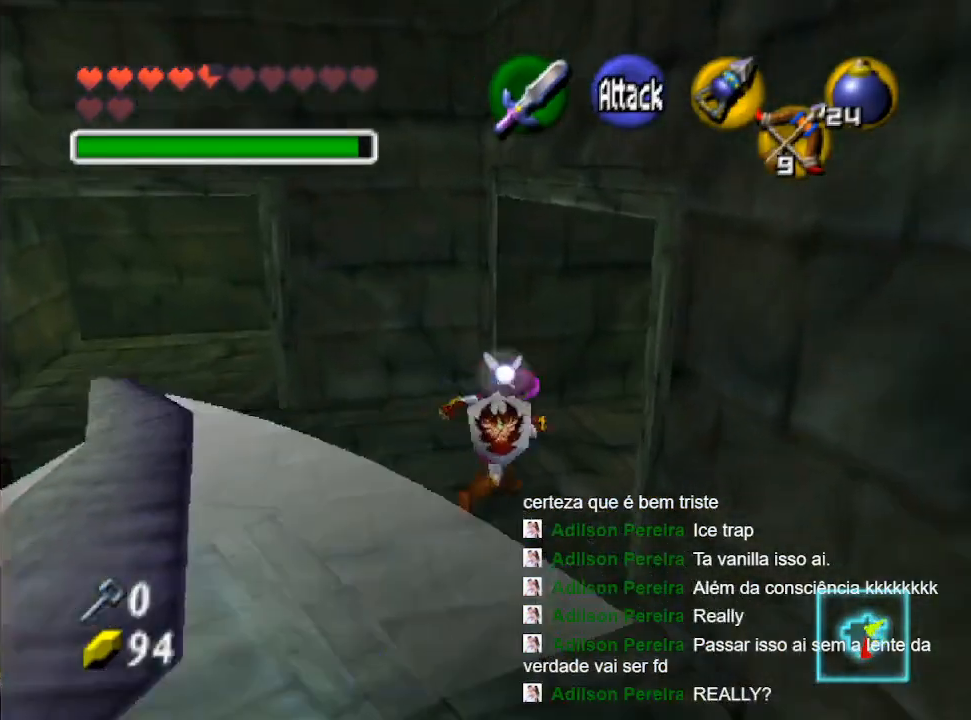
{"buttons": [], "left_stick": "up-right", "right_stick": "center"}
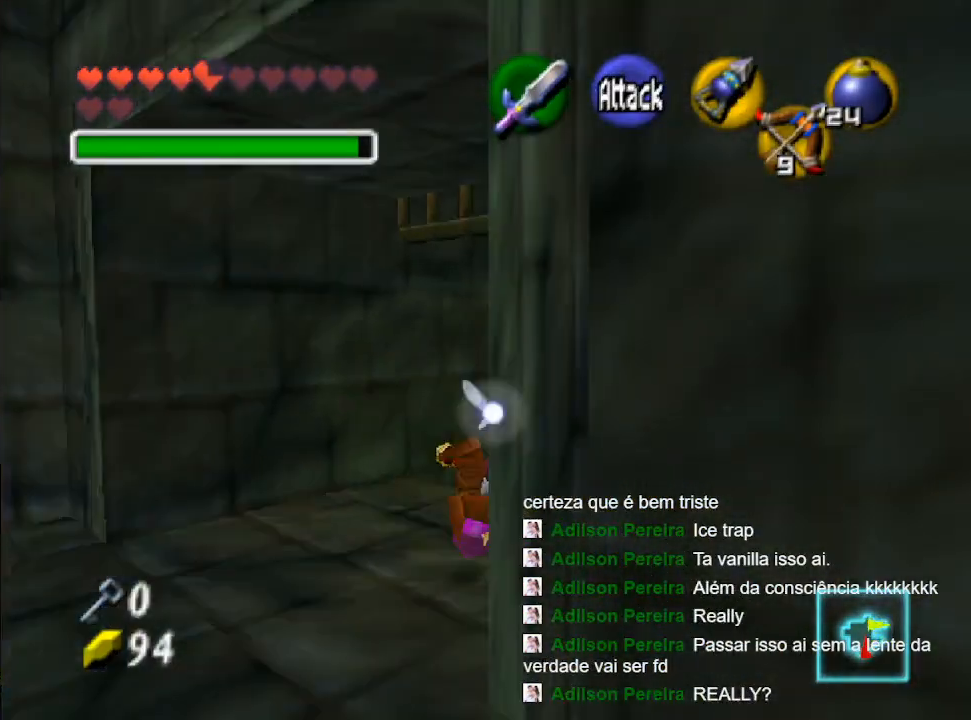
{"buttons": [], "left_stick": "down", "right_stick": "center"}
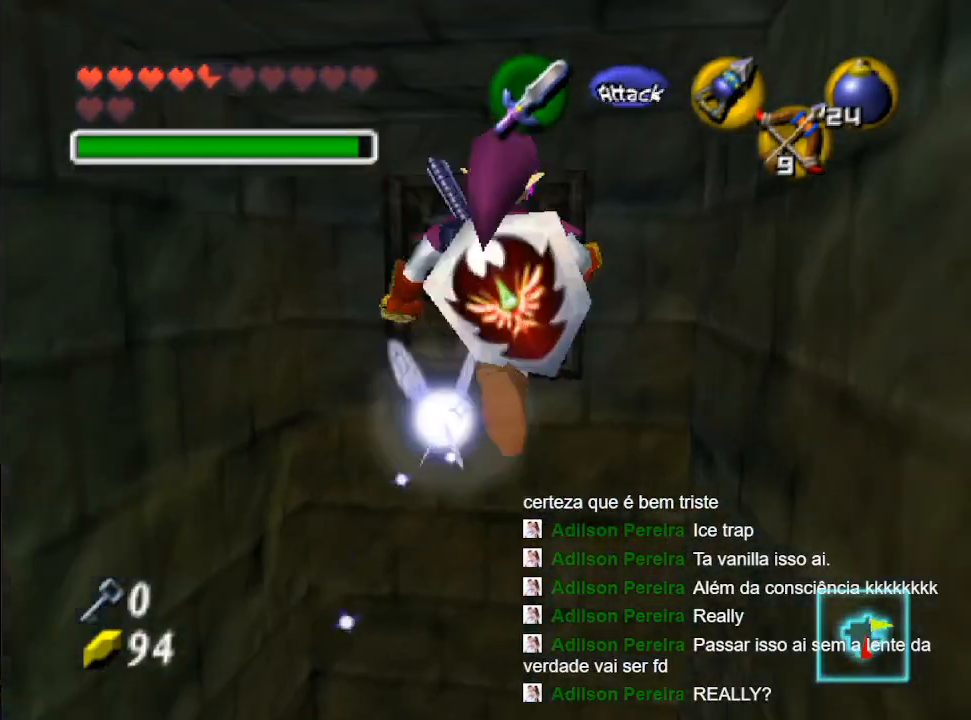
{"buttons": [], "left_stick": "down", "right_stick": "center", "events": []}
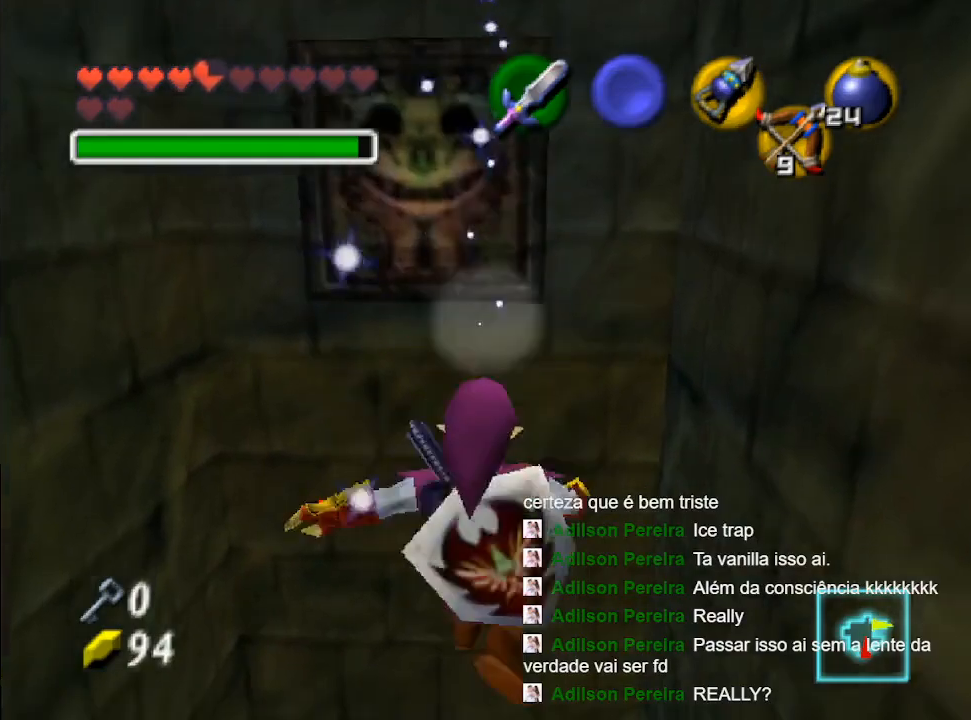
{"buttons": [], "left_stick": "up", "right_stick": "center", "events": [[67, "left_stick", "center"], [233, "left_stick", "up"]]}
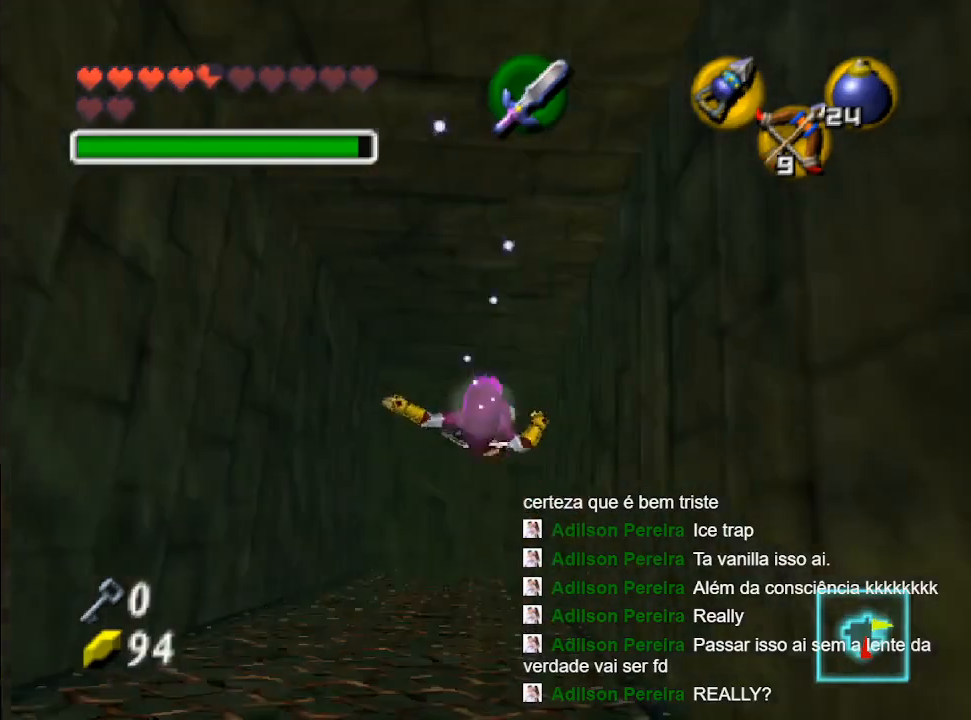
{"buttons": [], "left_stick": "up", "right_stick": "center", "events": []}
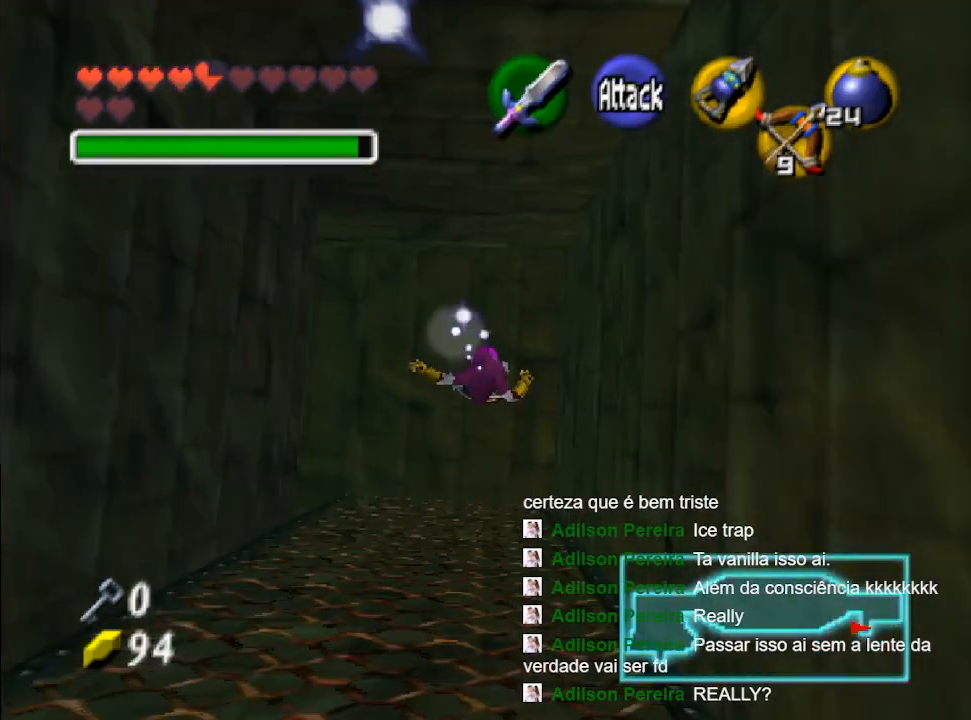
{"buttons": [], "left_stick": "down-left", "right_stick": "center", "events": [[400, "left_stick", "down"], [467, "left_stick", "down-left"]]}
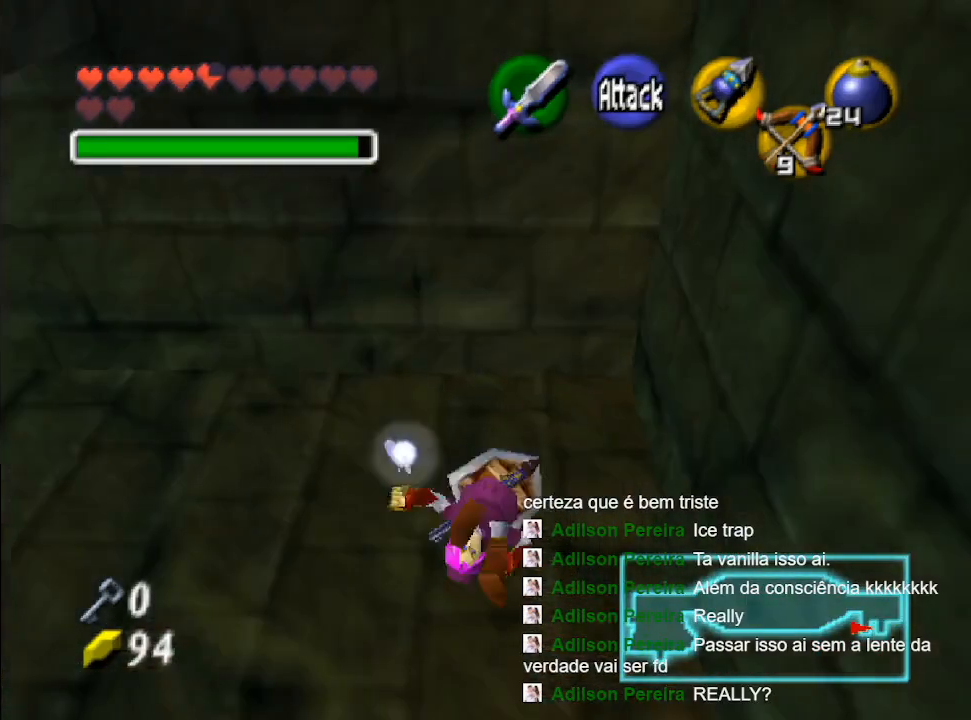
{"buttons": ["L2"], "left_stick": "center", "right_stick": "center", "events": [[433, "left_stick", "center"], [500, "L2", "down"]]}
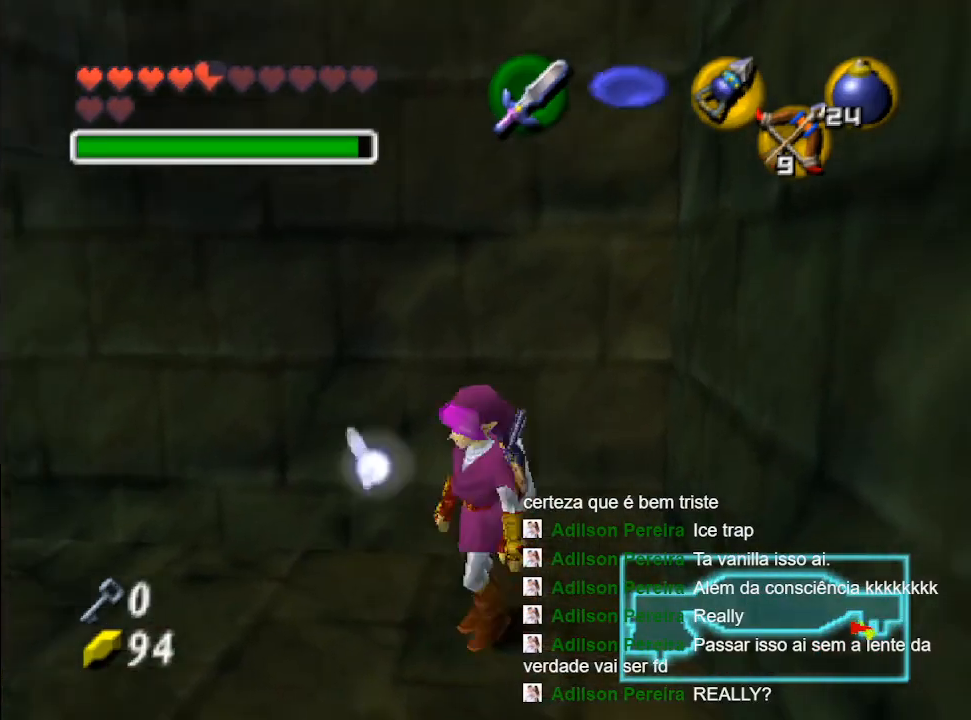
{"buttons": [], "left_stick": "up", "right_stick": "center", "events": [[200, "L2", "up"], [333, "left_stick", "up"]]}
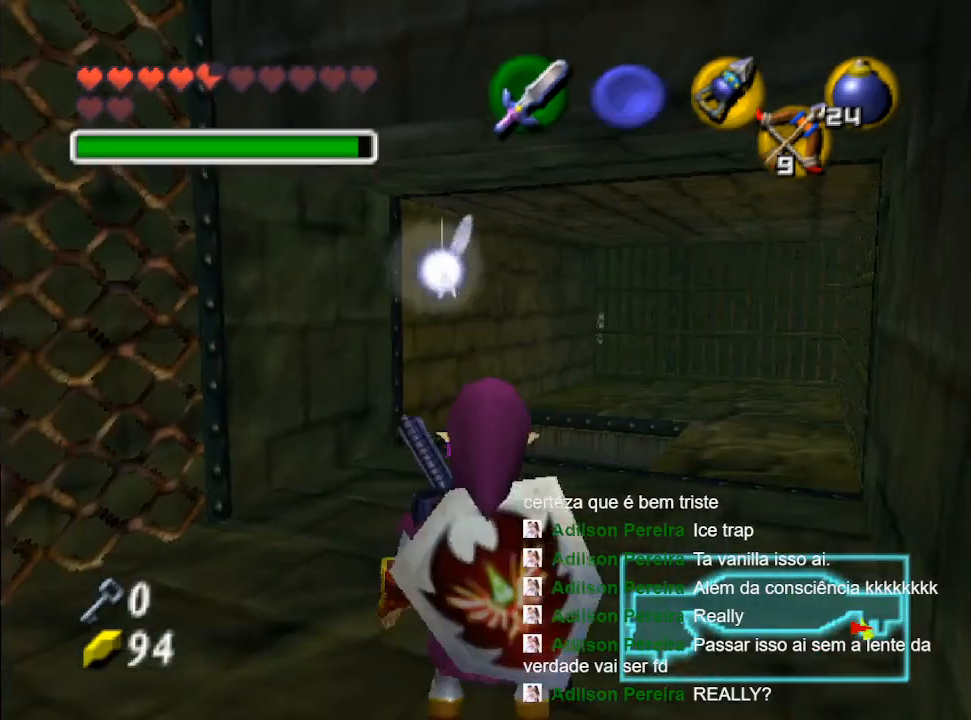
{"buttons": [], "left_stick": "up-right", "right_stick": "center", "events": [[267, "left_stick", "up-right"]]}
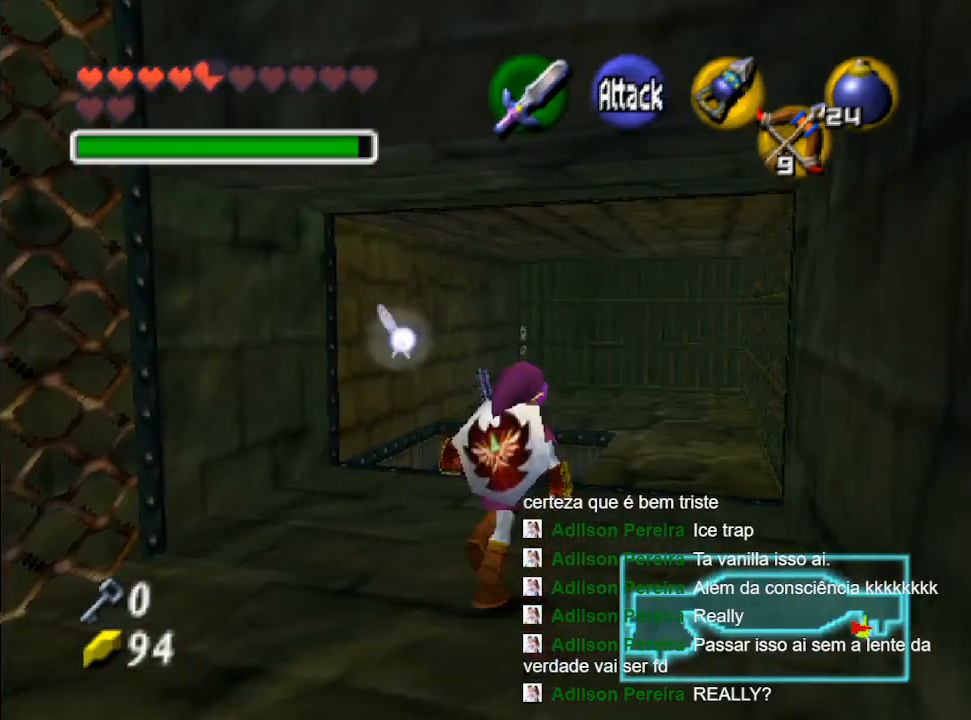
{"buttons": [], "left_stick": "up", "right_stick": "center", "events": [[267, "left_stick", "up"], [400, "B", "down"], [500, "B", "up"]]}
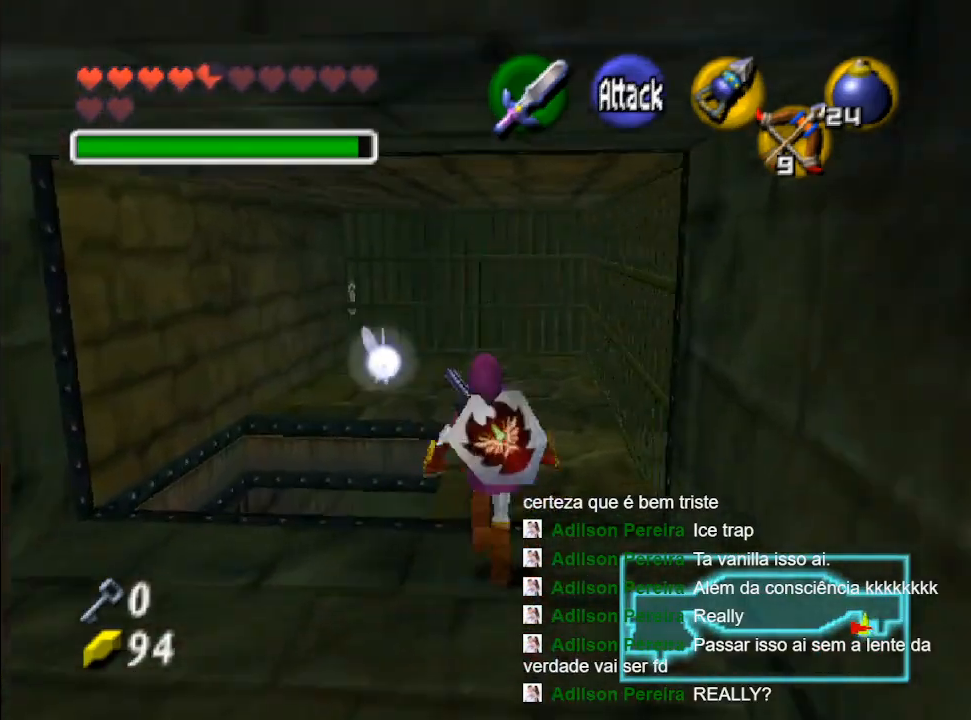
{"buttons": [], "left_stick": "up", "right_stick": "center", "events": [[67, "B", "down"], [200, "B", "up"]]}
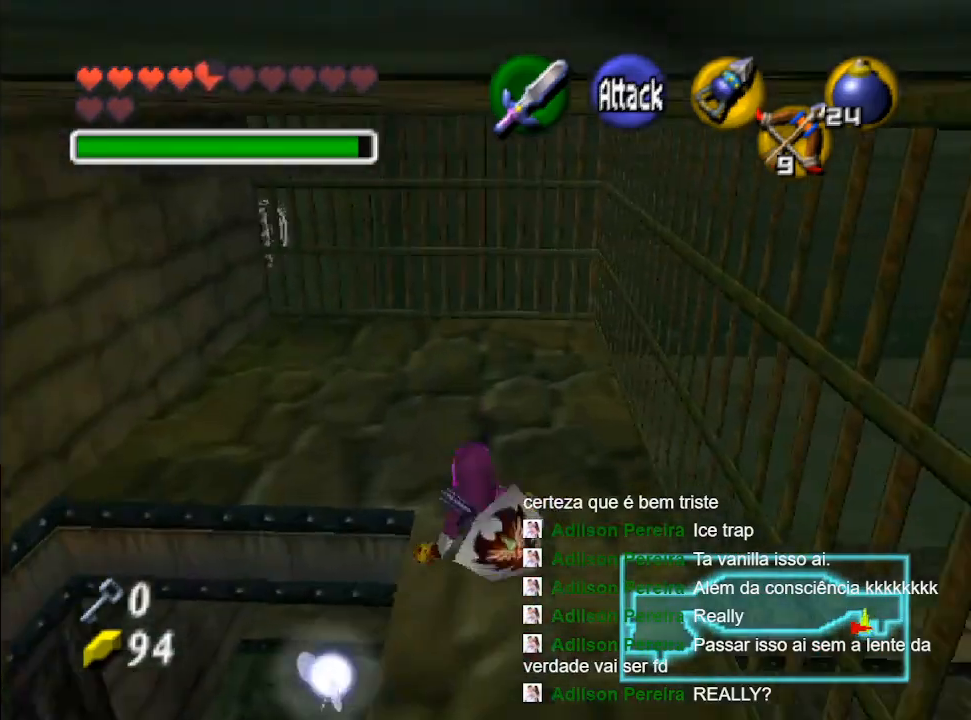
{"buttons": [], "left_stick": "up", "right_stick": "center", "events": []}